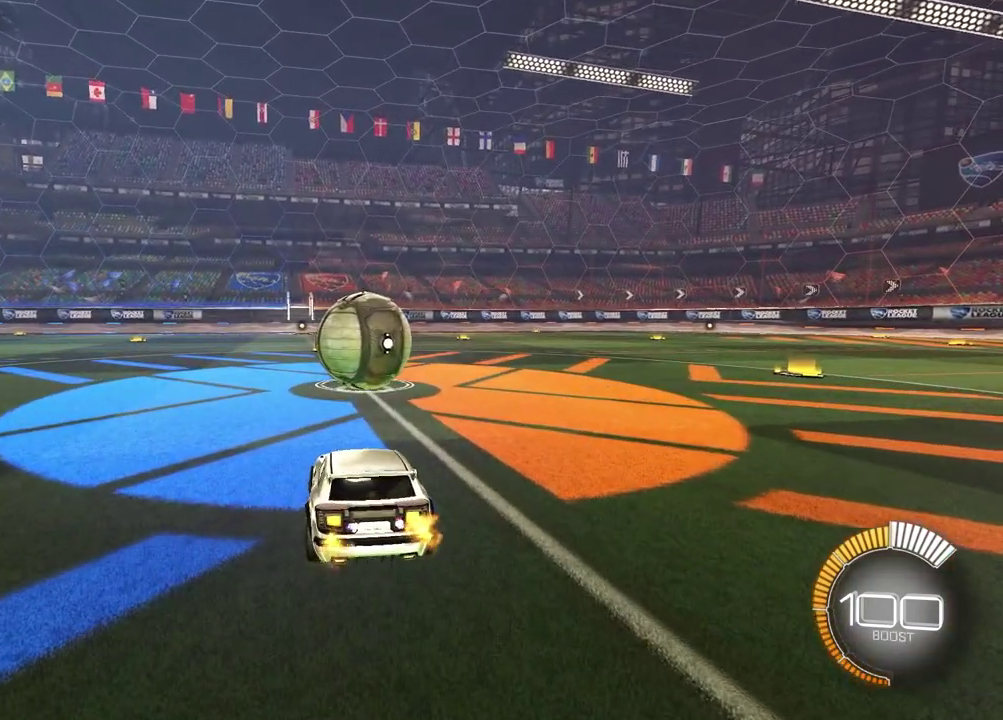
Gameplay with a controller (PlayStation layout); each line is a JSON object with the inputs held at the frame after it (dt_ms = milliseconds from this image to that frame). "events" lists button and stick changes between this image and that frame as [ms after this image, input, new state], when the widget could be followed in between. Not read: L1 R1.
{"dt_ms": 700, "buttons": [], "left_stick": "center", "right_stick": "center", "events": [[83, "left_stick", "up-right"], [200, "left_stick", "center"], [567, "L2", "up"]]}
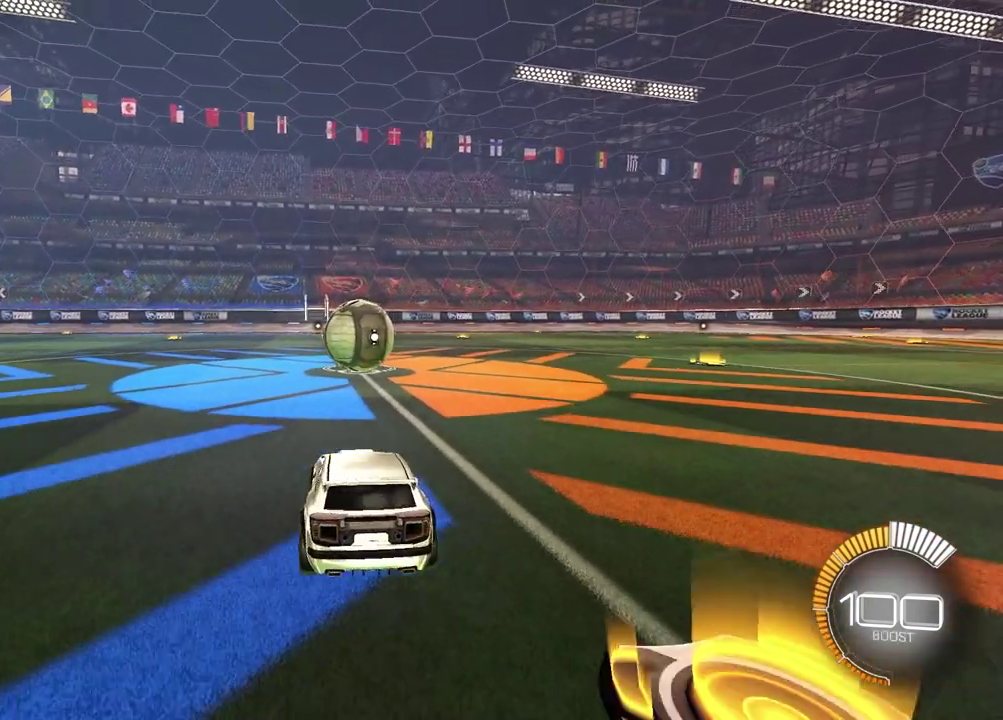
{"dt_ms": 300, "buttons": [], "left_stick": "center", "right_stick": "center", "events": [[33, "R2", "down"], [167, "R2", "up"]]}
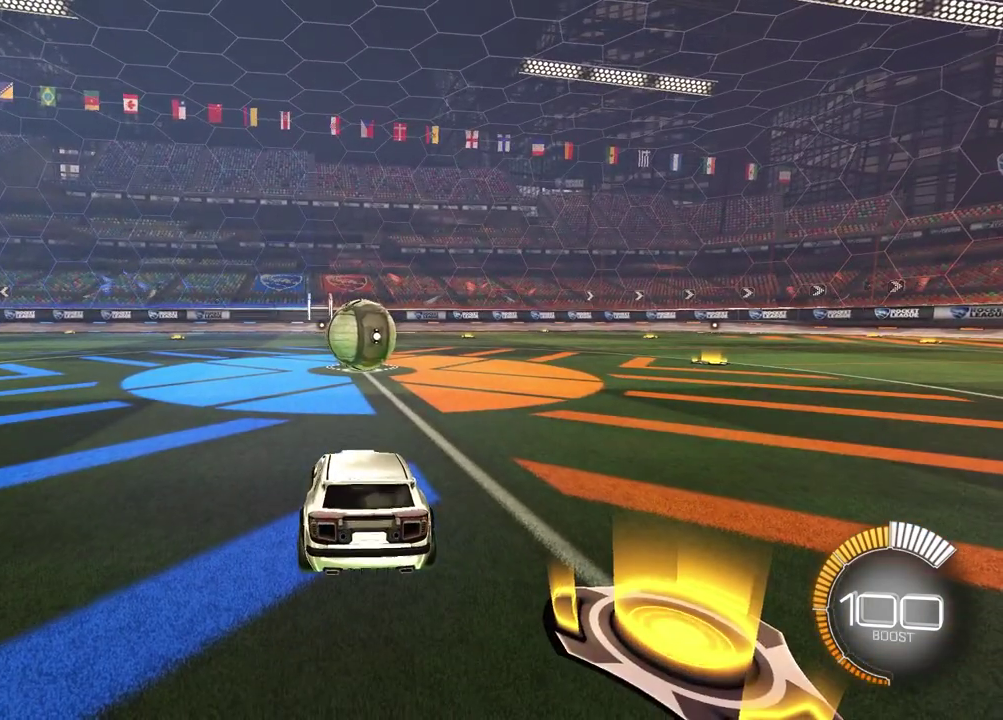
{"dt_ms": 500, "buttons": [], "left_stick": "center", "right_stick": "center", "events": []}
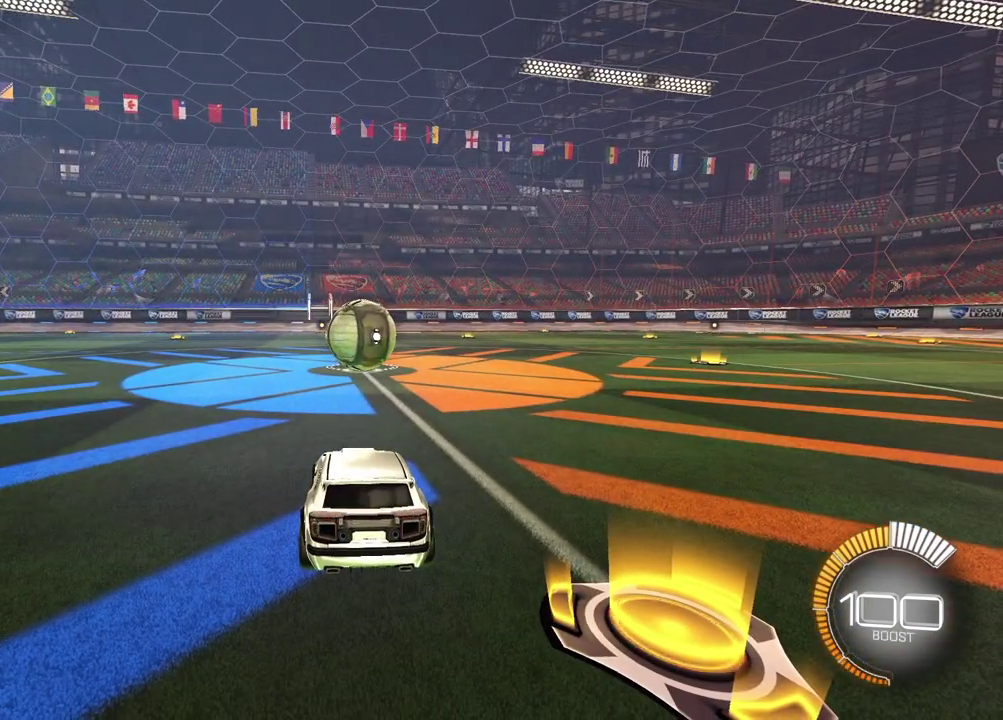
{"dt_ms": 500, "buttons": [], "left_stick": "center", "right_stick": "center", "events": []}
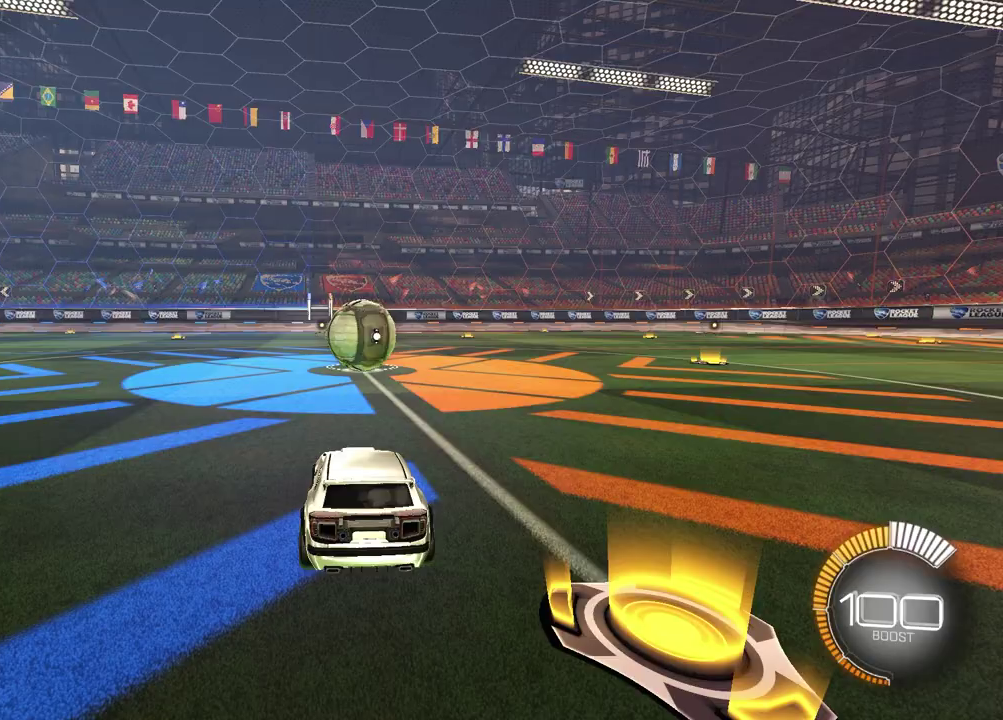
{"dt_ms": 500, "buttons": [], "left_stick": "center", "right_stick": "center", "events": []}
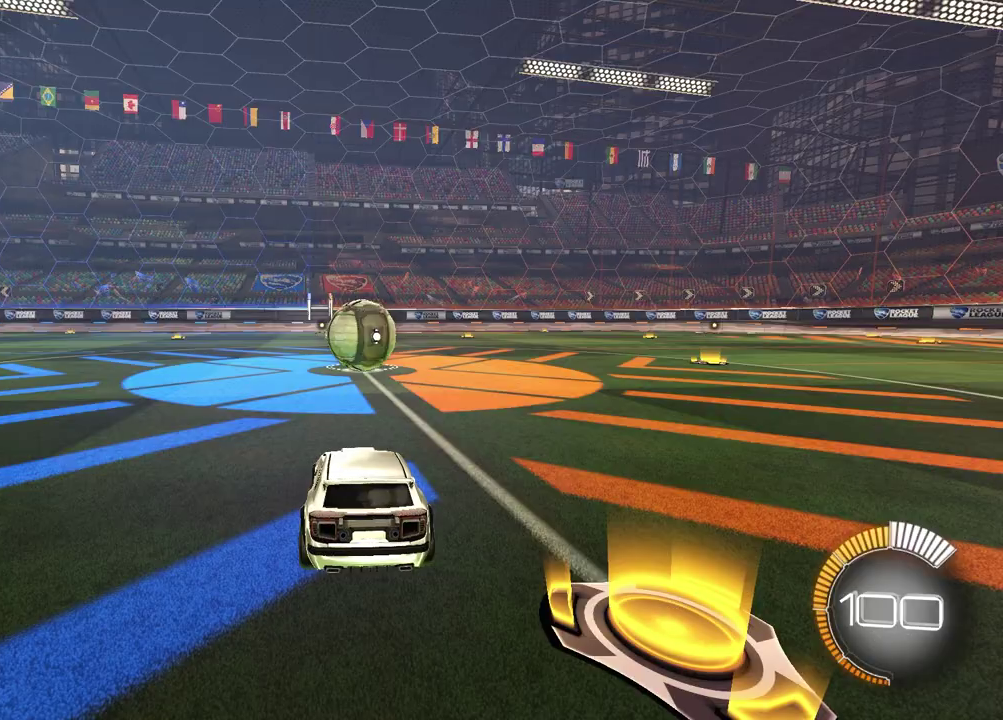
{"dt_ms": 500, "buttons": [], "left_stick": "center", "right_stick": "center", "events": []}
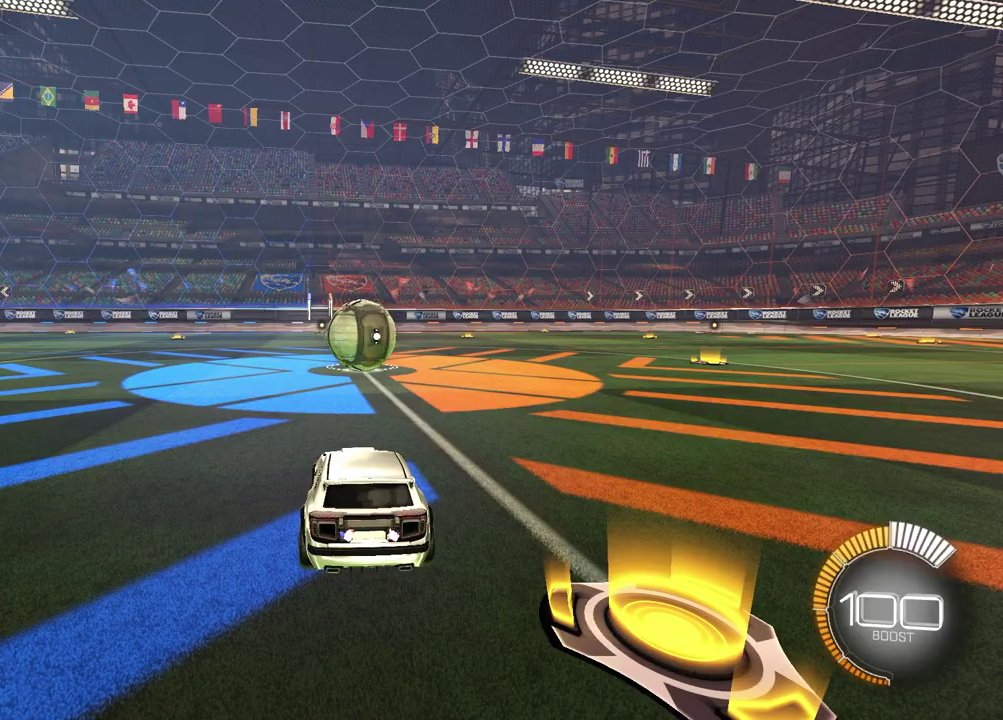
{"dt_ms": 500, "buttons": ["R2"], "left_stick": "center", "right_stick": "center", "events": [[333, "left_stick", "up-right"], [400, "R2", "down"], [467, "left_stick", "center"]]}
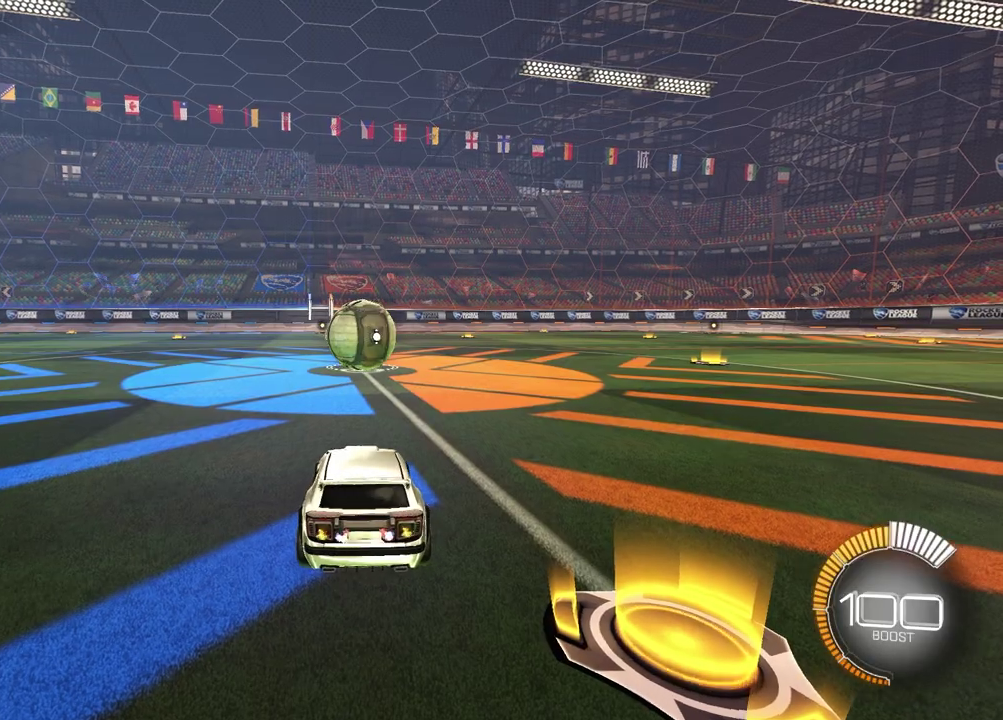
{"dt_ms": 300, "buttons": ["R2"], "left_stick": "center", "right_stick": "center", "events": [[17, "R2", "up"], [117, "R2", "down"]]}
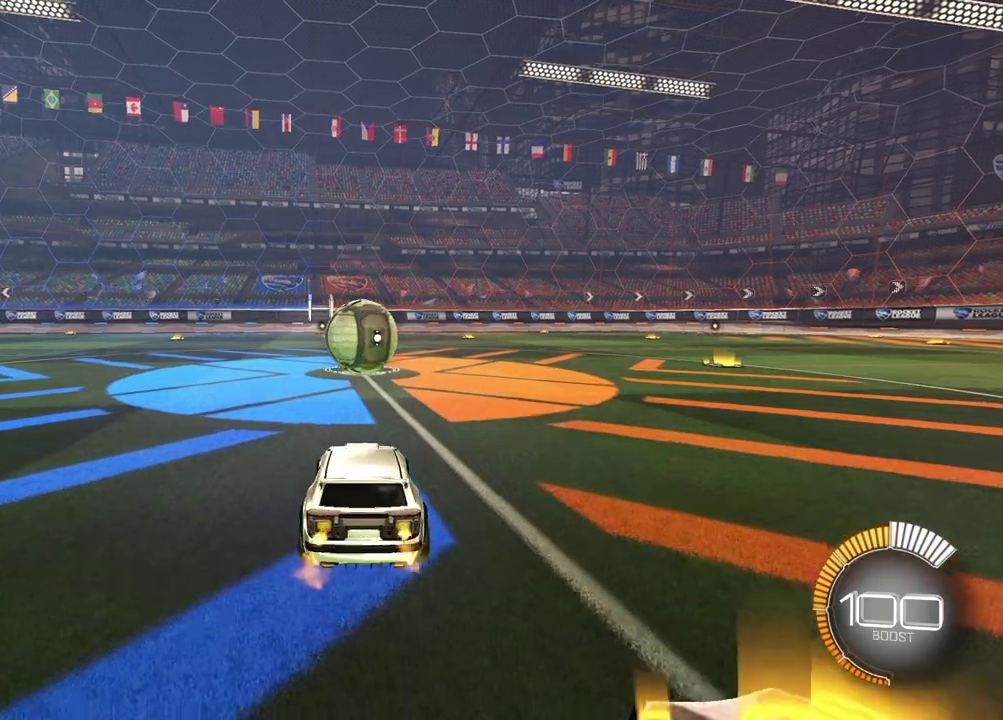
{"dt_ms": 700, "buttons": ["R2"], "left_stick": "up-left", "right_stick": "center", "events": [[517, "left_stick", "up-right"], [550, "CROSS", "down"], [650, "CROSS", "up"], [667, "left_stick", "up-left"]]}
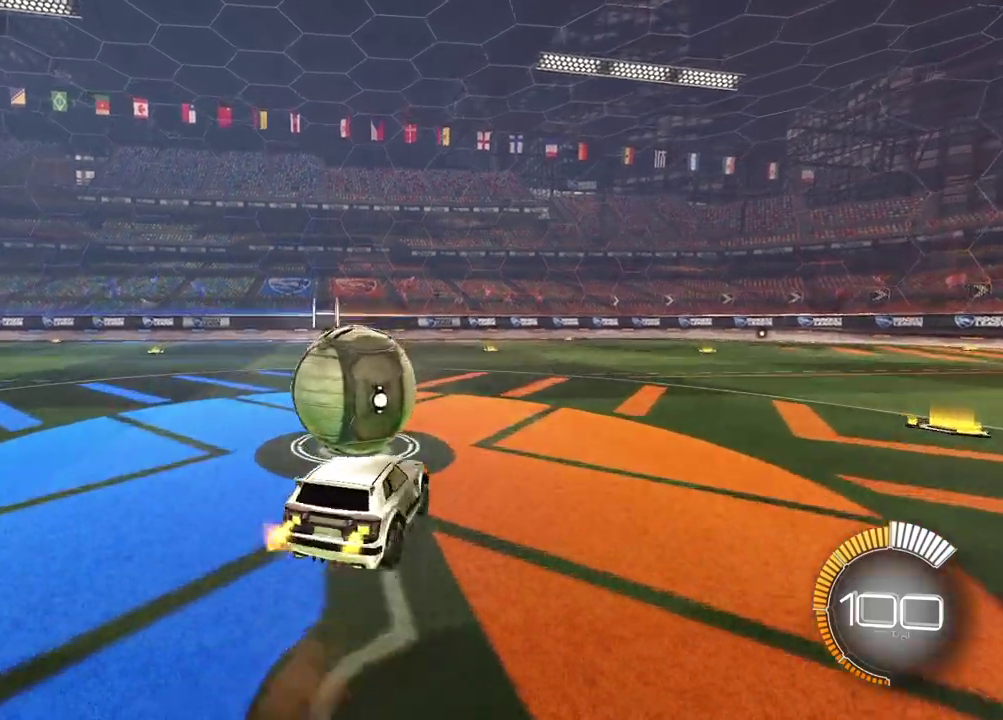
{"dt_ms": 700, "buttons": ["R2"], "left_stick": "down-left", "right_stick": "center", "events": [[17, "CROSS", "down"], [83, "left_stick", "down-left"], [150, "left_stick", "down"], [200, "CROSS", "up"], [267, "left_stick", "down-right"], [467, "left_stick", "down-left"]]}
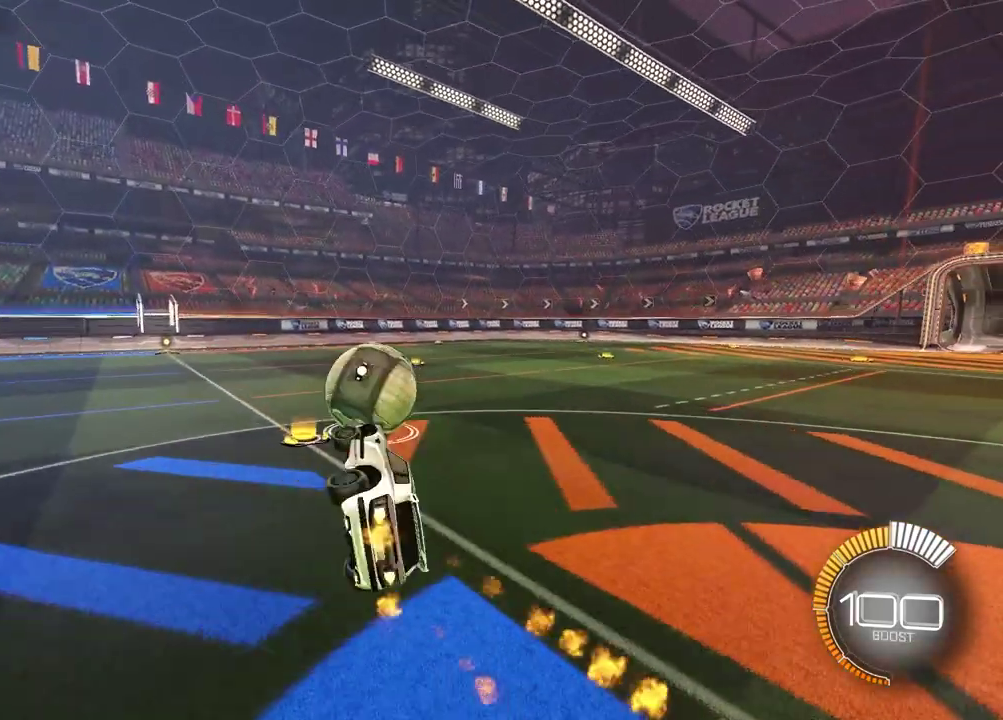
{"dt_ms": 300, "buttons": ["R2"], "left_stick": "center", "right_stick": "center", "events": [[150, "left_stick", "center"]]}
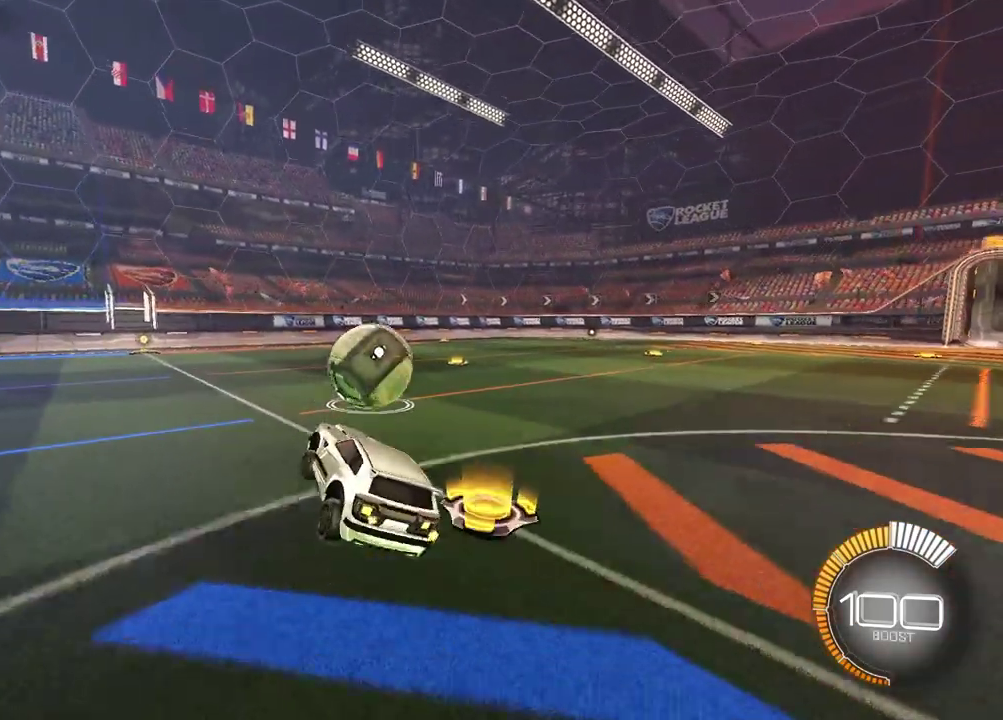
{"dt_ms": 700, "buttons": ["R2"], "left_stick": "up-right", "right_stick": "center", "events": [[600, "left_stick", "up-right"]]}
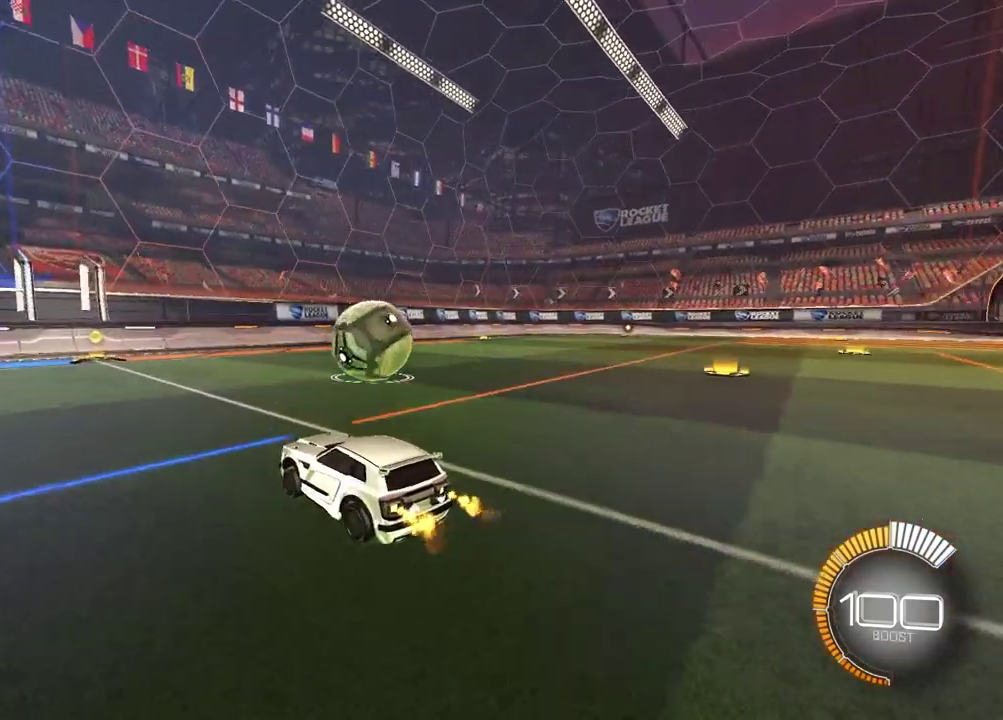
{"dt_ms": 300, "buttons": ["R2"], "left_stick": "center", "right_stick": "center", "events": [[17, "left_stick", "center"]]}
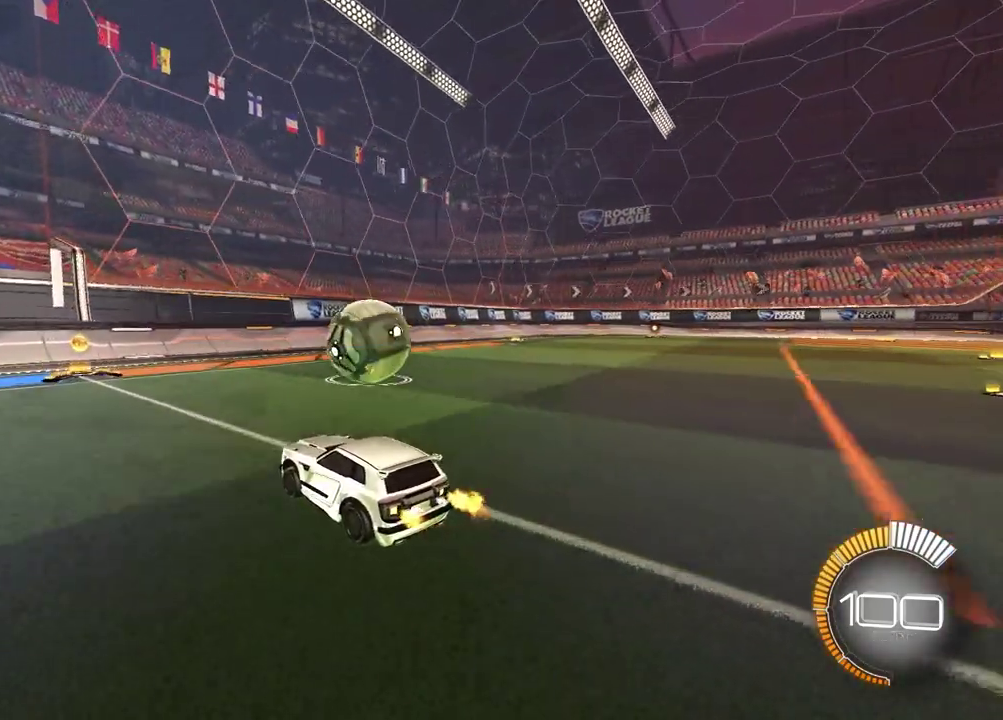
{"dt_ms": 500, "buttons": [], "left_stick": "center", "right_stick": "center", "events": [[33, "R2", "up"], [167, "left_stick", "up-right"], [217, "R2", "down"], [300, "R2", "up"], [300, "left_stick", "center"]]}
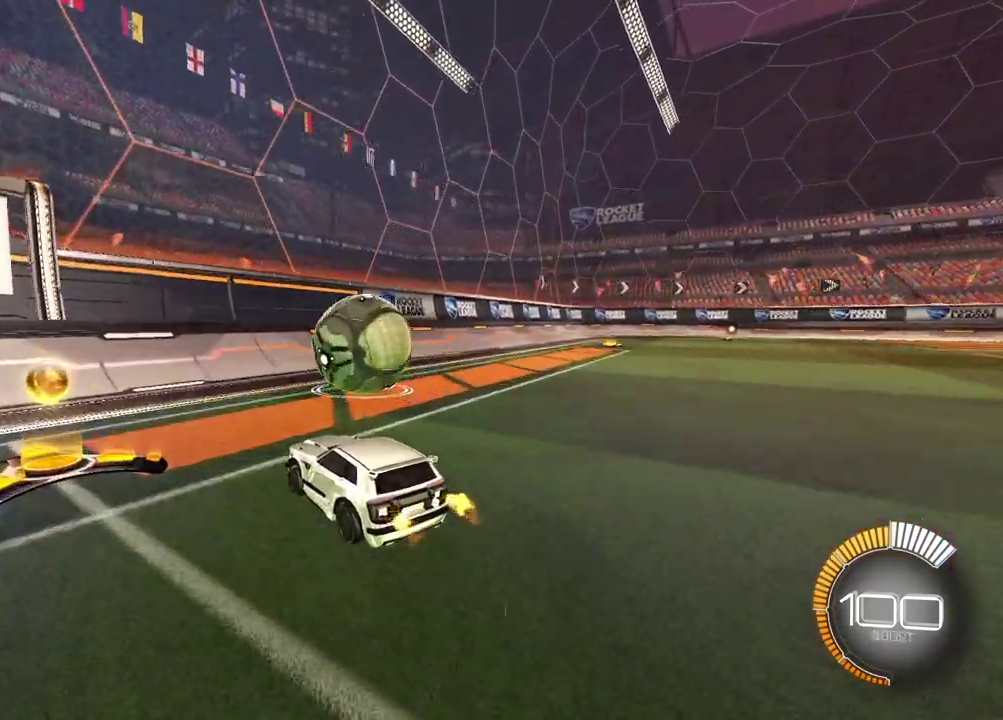
{"dt_ms": 700, "buttons": ["L2", "R2"], "left_stick": "center", "right_stick": "center", "events": [[117, "R2", "down"], [167, "left_stick", "down-left"], [267, "left_stick", "center"], [533, "left_stick", "left"], [650, "L2", "down"], [650, "left_stick", "center"]]}
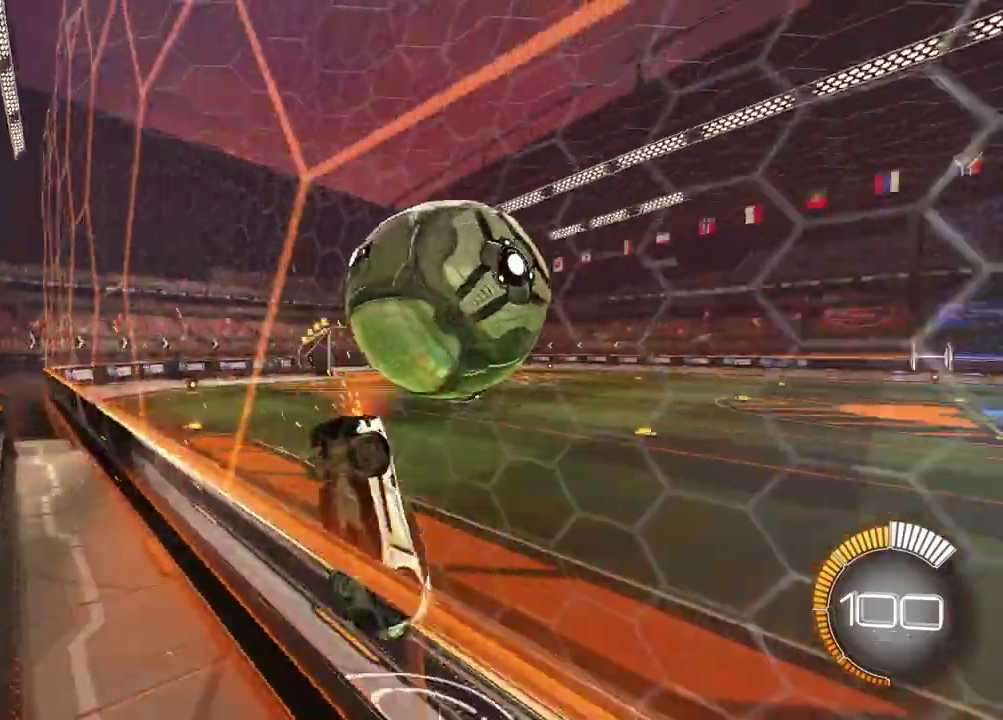
{"dt_ms": 300, "buttons": ["R2"], "left_stick": "center", "right_stick": "center", "events": [[83, "L2", "up"], [183, "CROSS", "down"], [267, "CROSS", "up"]]}